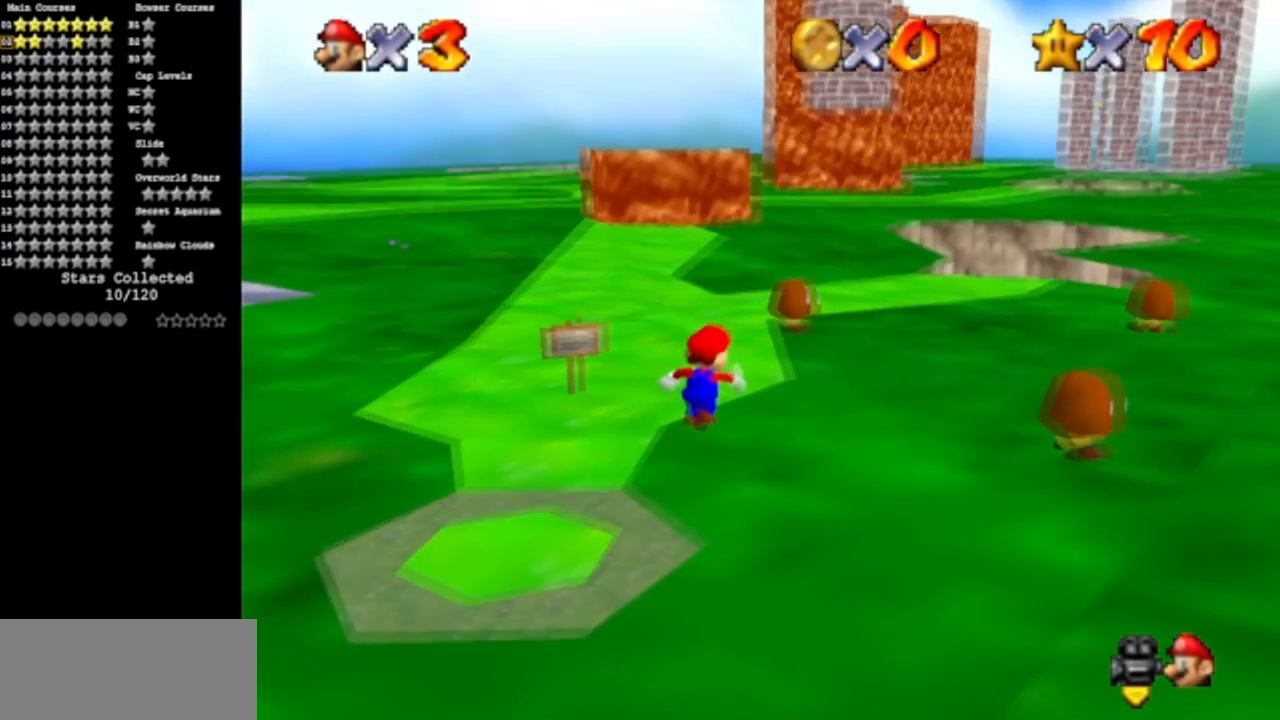
Gameplay with a controller (Nintendo layout); each line is a JSON object with the inputs held at the frame after it. "events" lists button and stick changes between this image and that frame as [ms after this image, input, new state], when the widget could be followed in between. Not read: L3 R3 other_buttons.
{"buttons": ["A", "B"], "left_stick": "up", "events": [[200, "left_stick", "up"], [484, "A", "down"], [484, "B", "down"]]}
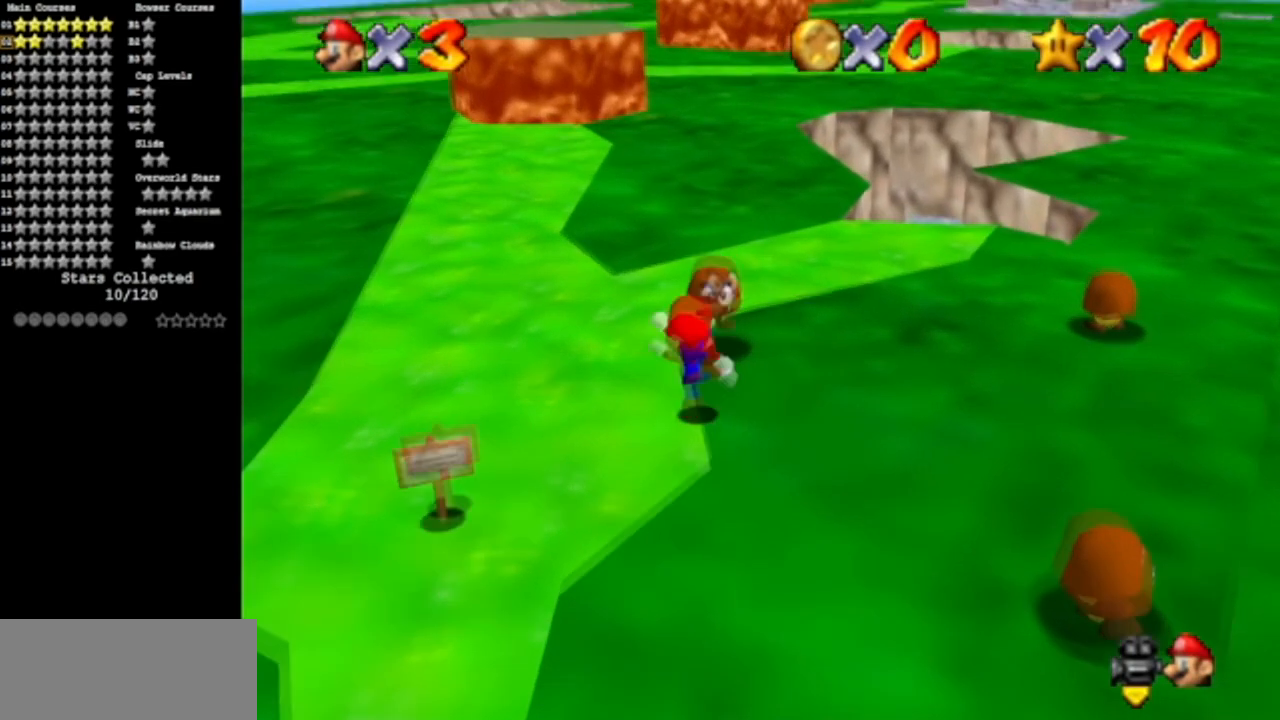
{"buttons": [], "left_stick": "center", "events": [[167, "A", "up"], [167, "B", "up"], [283, "left_stick", "center"]]}
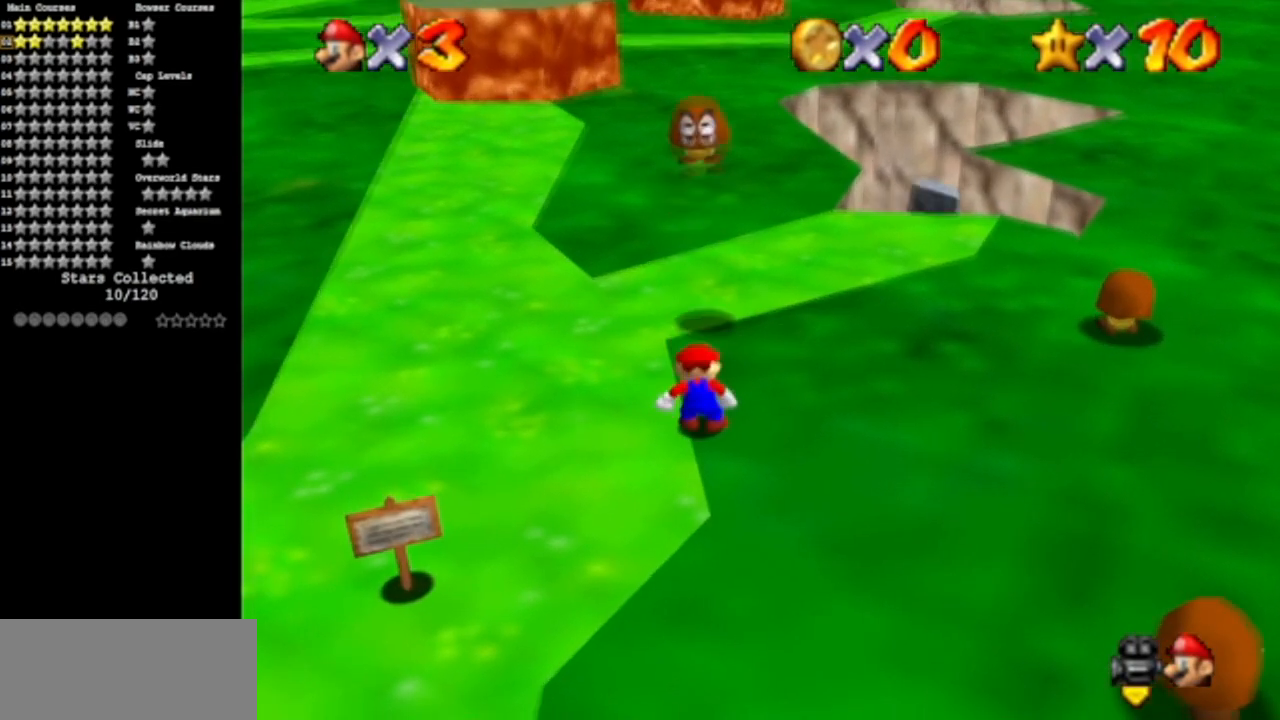
{"buttons": [], "left_stick": "up", "events": [[84, "left_stick", "up"]]}
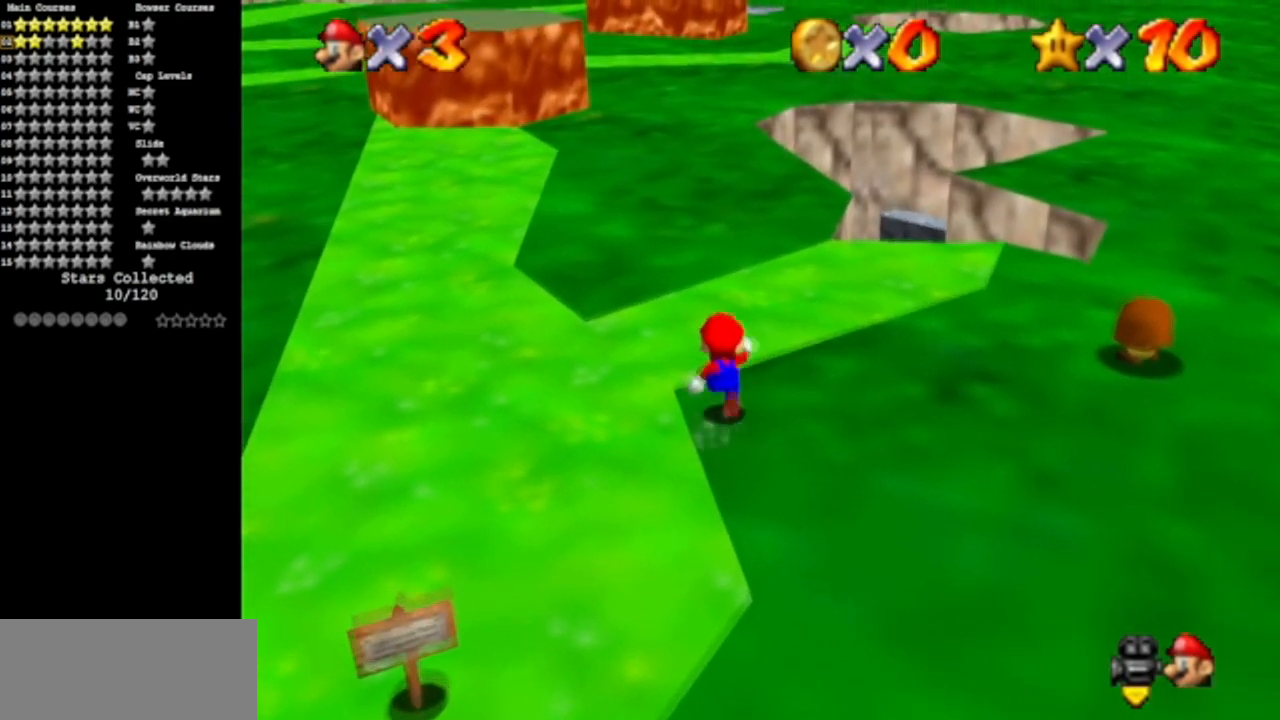
{"buttons": [], "left_stick": "up-right", "events": [[333, "left_stick", "up-right"]]}
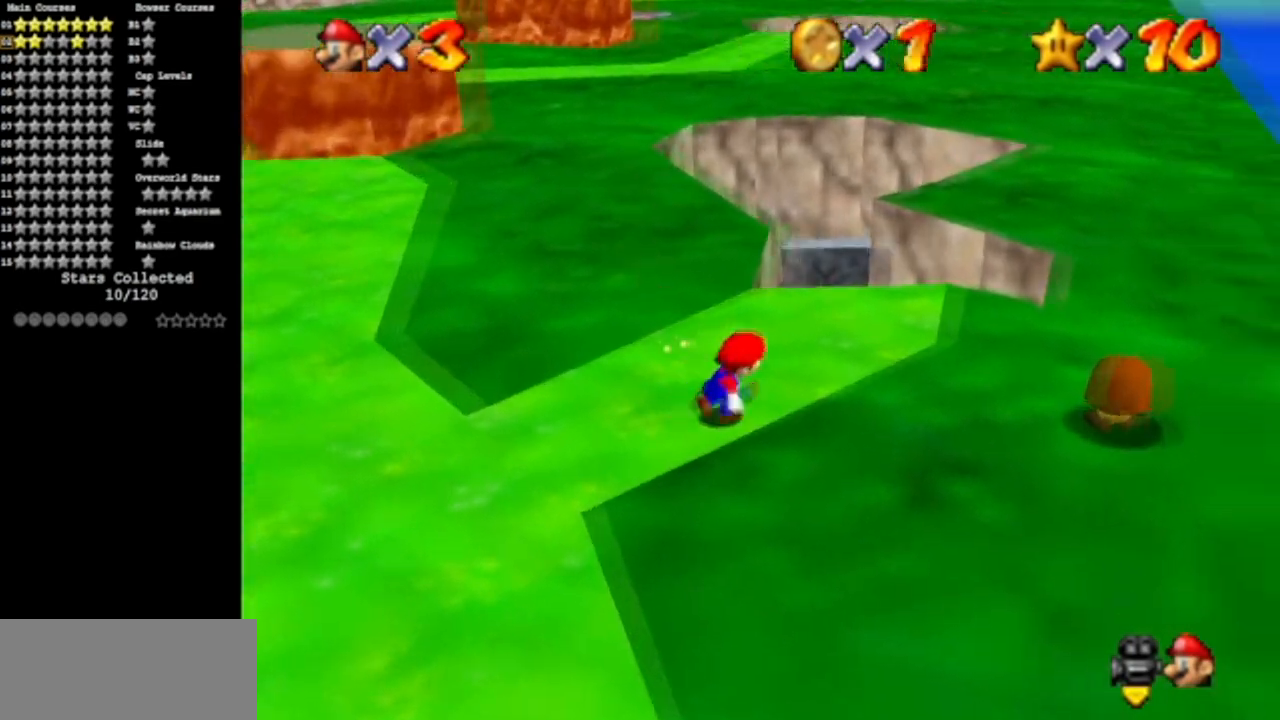
{"buttons": ["A", "B"], "left_stick": "right", "events": [[167, "left_stick", "right"], [434, "A", "down"], [434, "B", "down"]]}
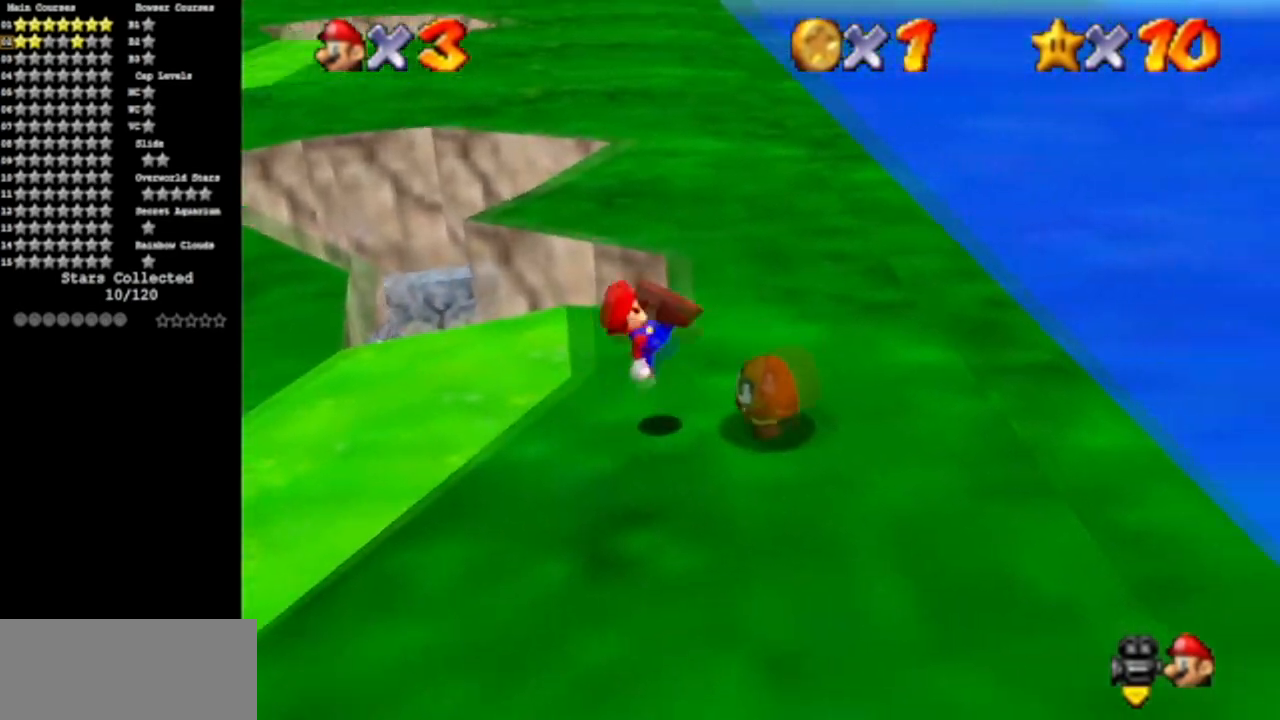
{"buttons": [], "left_stick": "right", "events": [[133, "B", "up"], [167, "A", "up"], [233, "left_stick", "center"], [484, "left_stick", "right"]]}
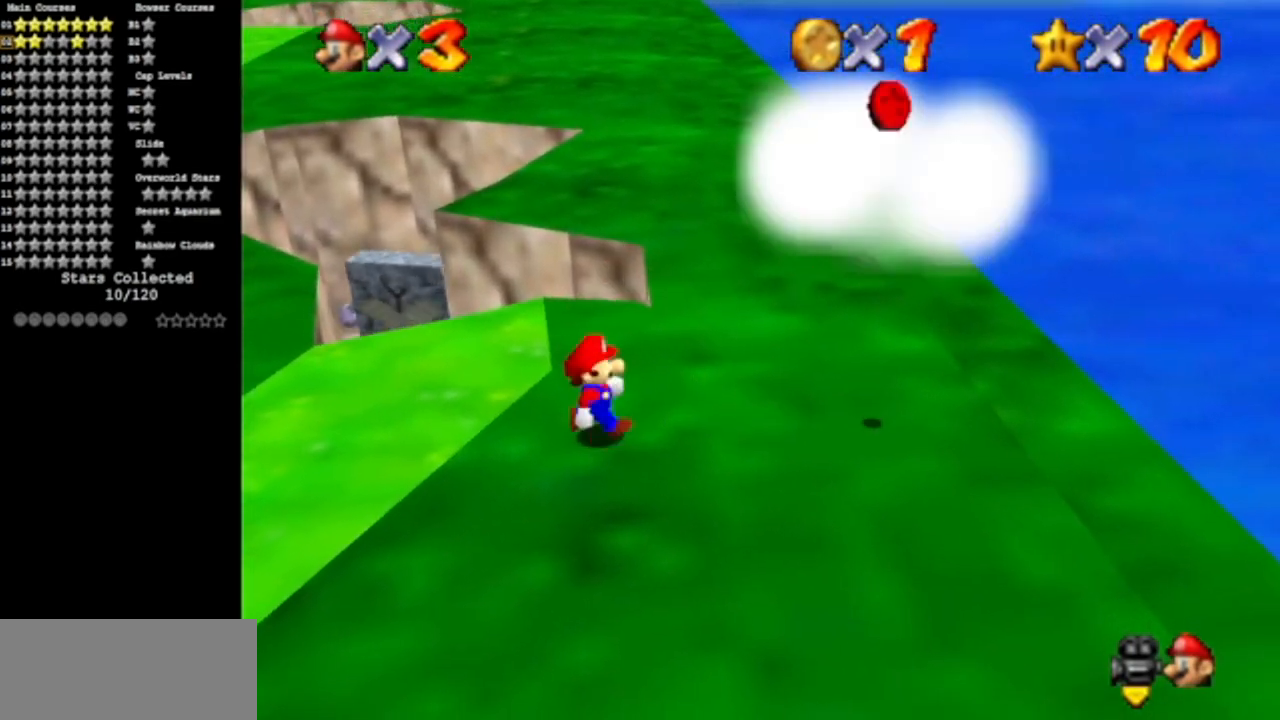
{"buttons": [], "left_stick": "down-right", "events": [[484, "left_stick", "down-right"]]}
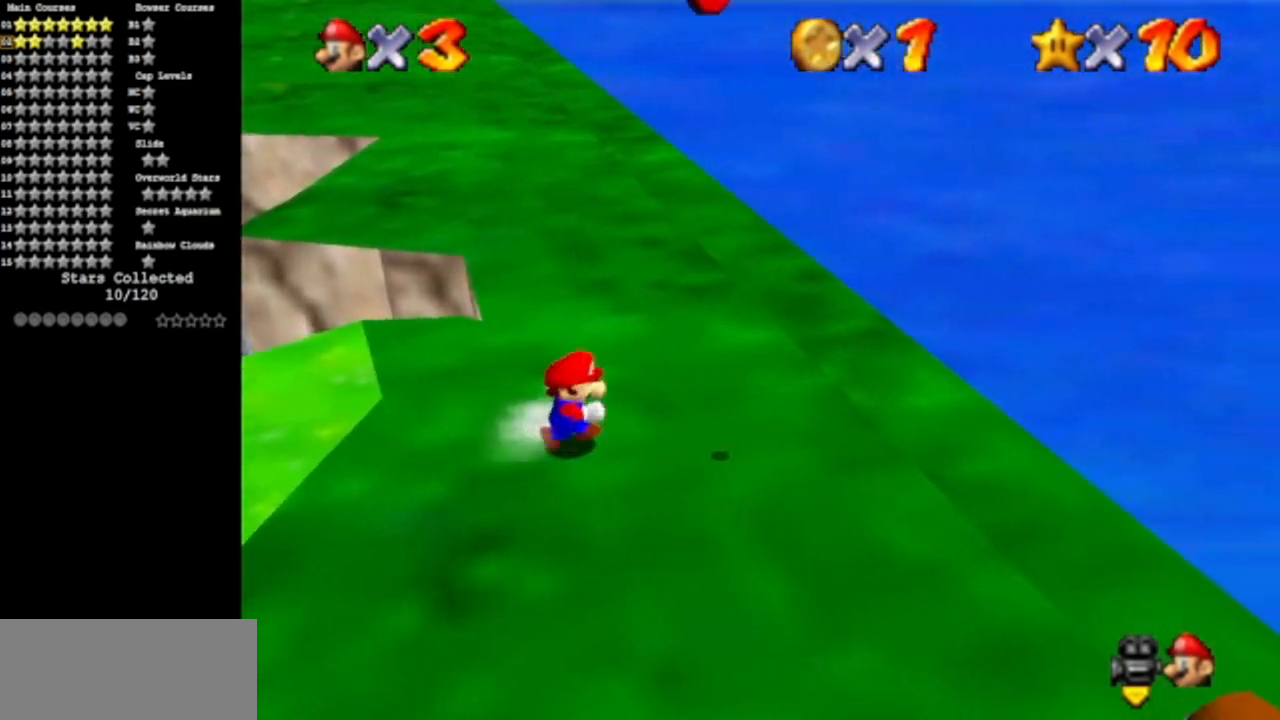
{"buttons": [], "left_stick": "down-right", "events": []}
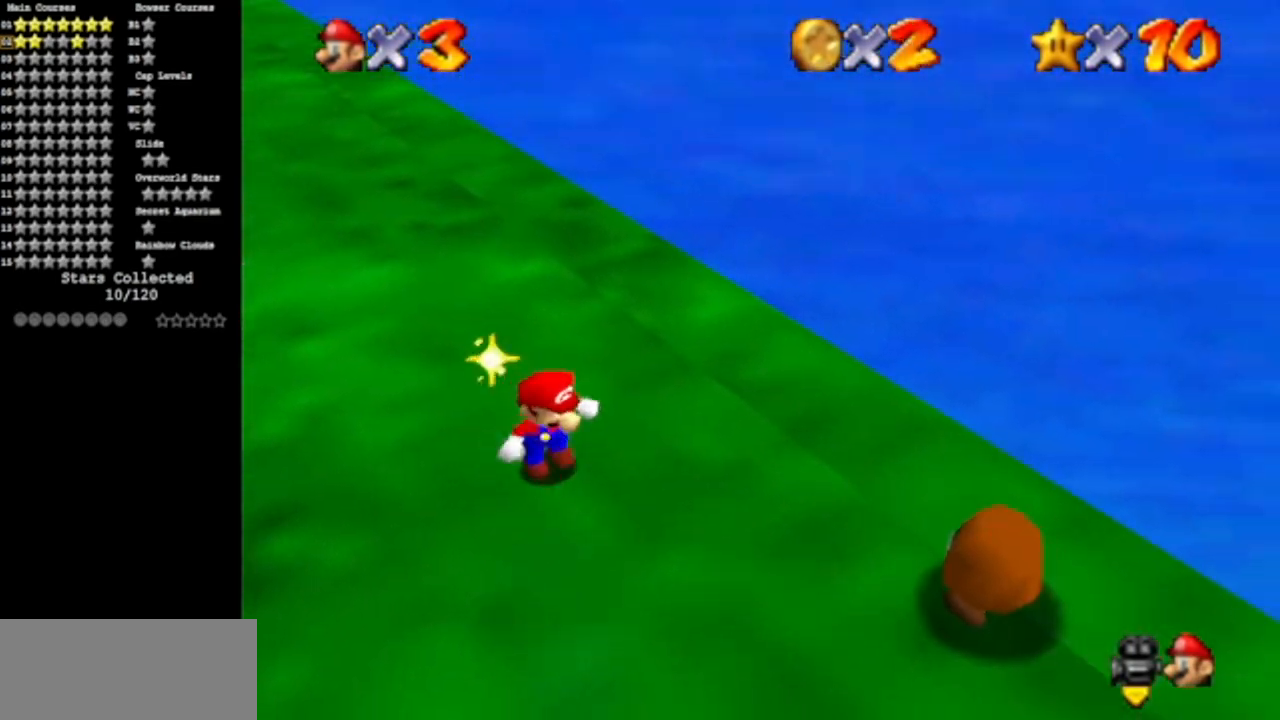
{"buttons": [], "left_stick": "down-right", "events": [[317, "A", "down"], [317, "B", "down"], [467, "B", "up"], [501, "A", "up"]]}
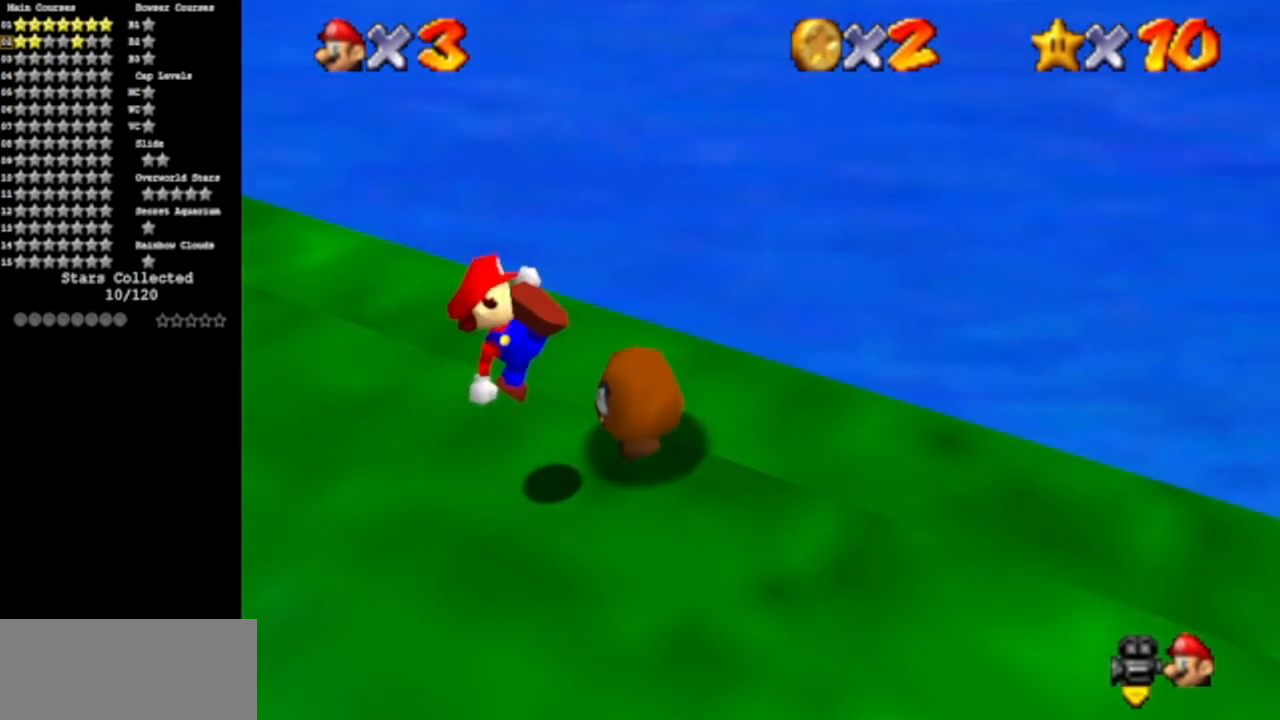
{"buttons": [], "left_stick": "right", "events": [[67, "left_stick", "center"], [317, "left_stick", "right"]]}
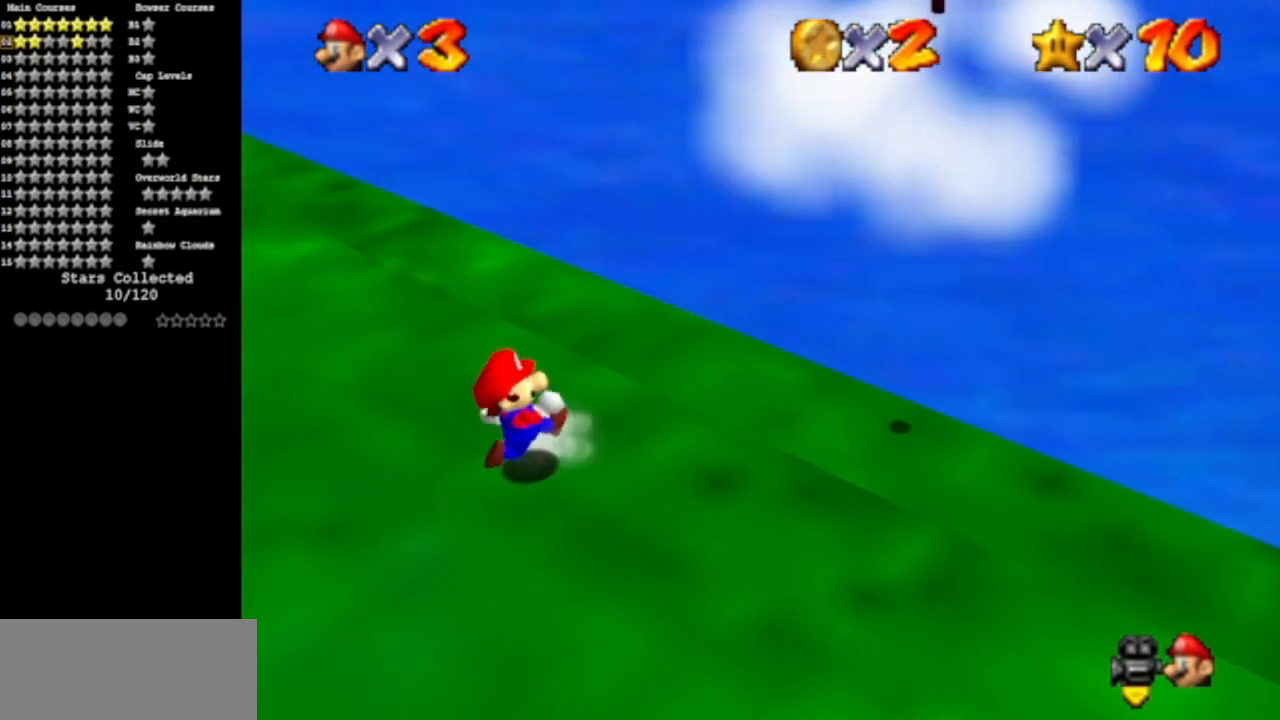
{"buttons": [], "left_stick": "right", "events": []}
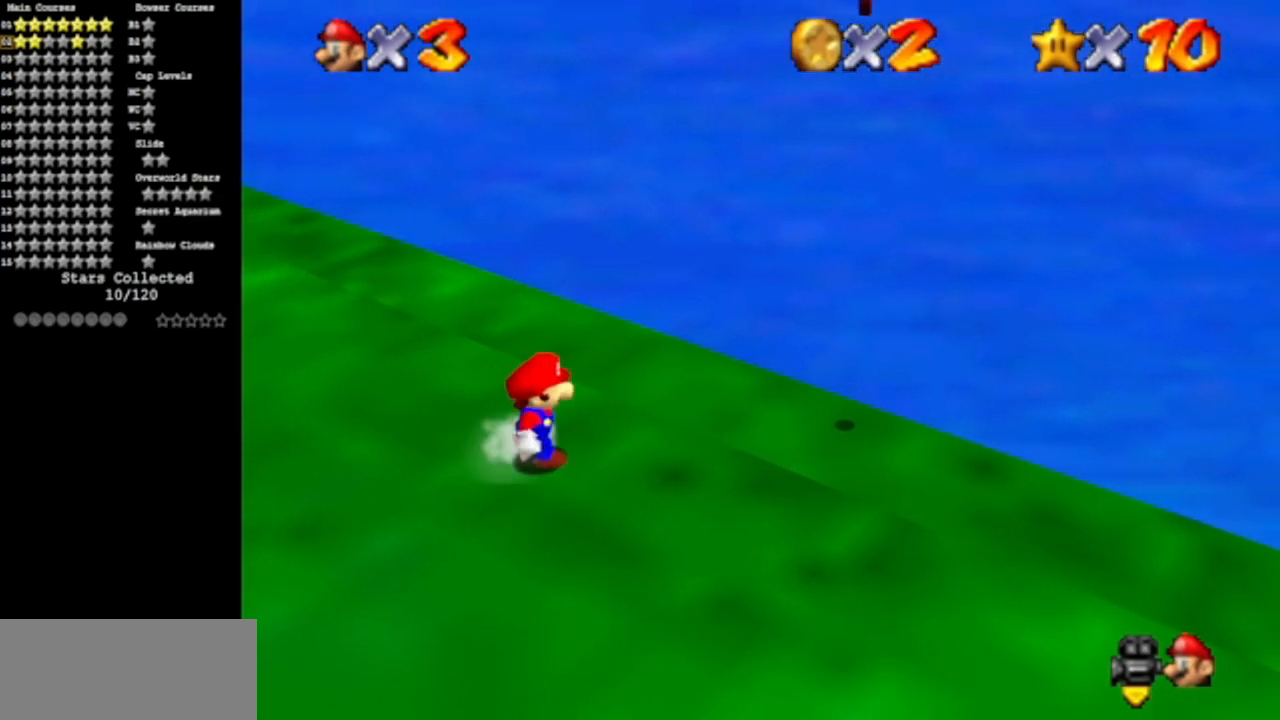
{"buttons": [], "left_stick": "right", "events": [[50, "C_DOWN", "down"], [83, "C_RIGHT", "down"], [200, "C_DOWN", "up"], [200, "C_RIGHT", "up"], [300, "C_DOWN", "down"], [300, "C_RIGHT", "down"], [450, "C_DOWN", "up"], [450, "C_RIGHT", "up"]]}
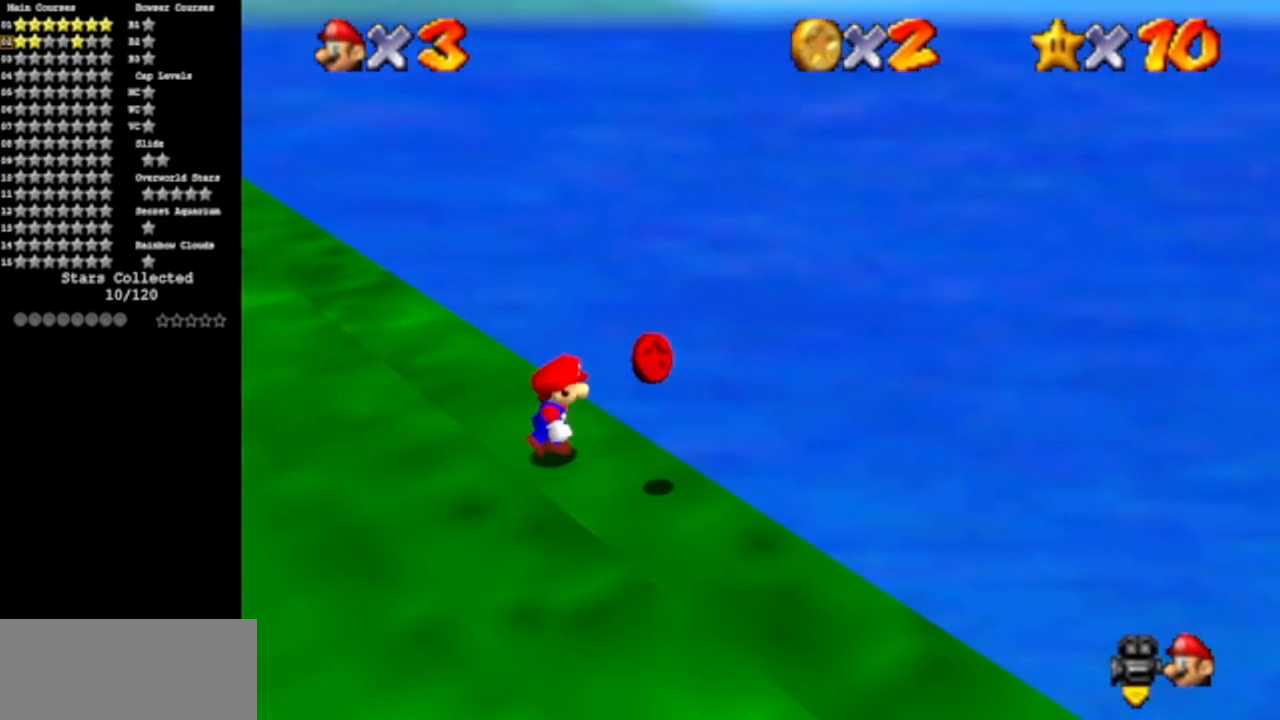
{"buttons": [], "left_stick": "center", "events": [[50, "C_DOWN", "down"], [50, "C_RIGHT", "down"], [50, "left_stick", "down-right"], [184, "C_DOWN", "up"], [184, "C_RIGHT", "up"], [284, "left_stick", "center"]]}
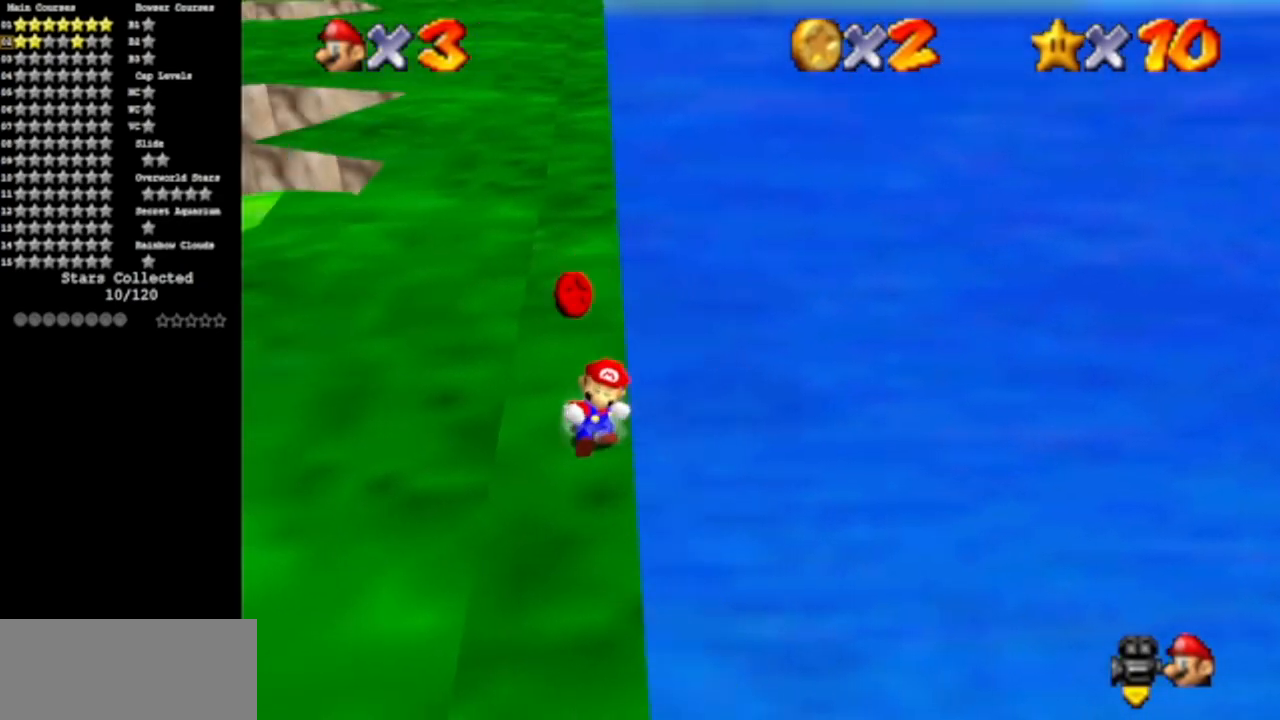
{"buttons": [], "left_stick": "up", "events": [[117, "left_stick", "left"], [267, "left_stick", "up-left"], [417, "left_stick", "up"]]}
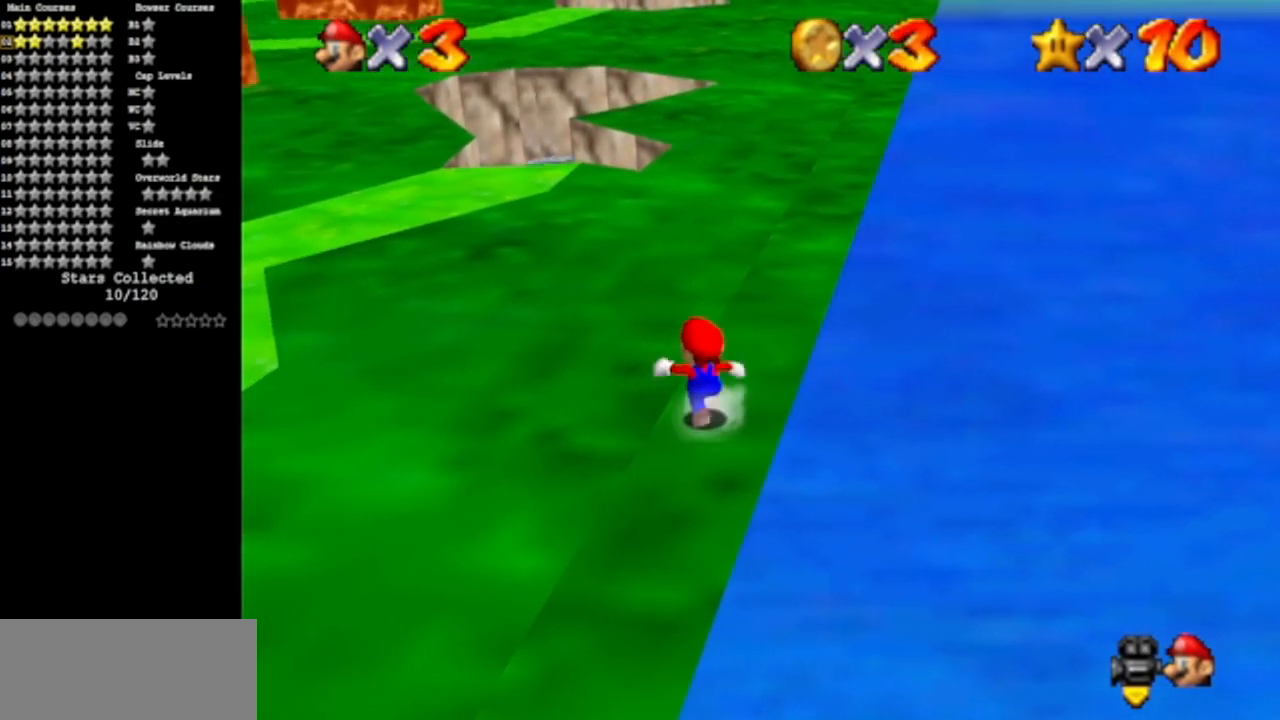
{"buttons": [], "left_stick": "up", "events": []}
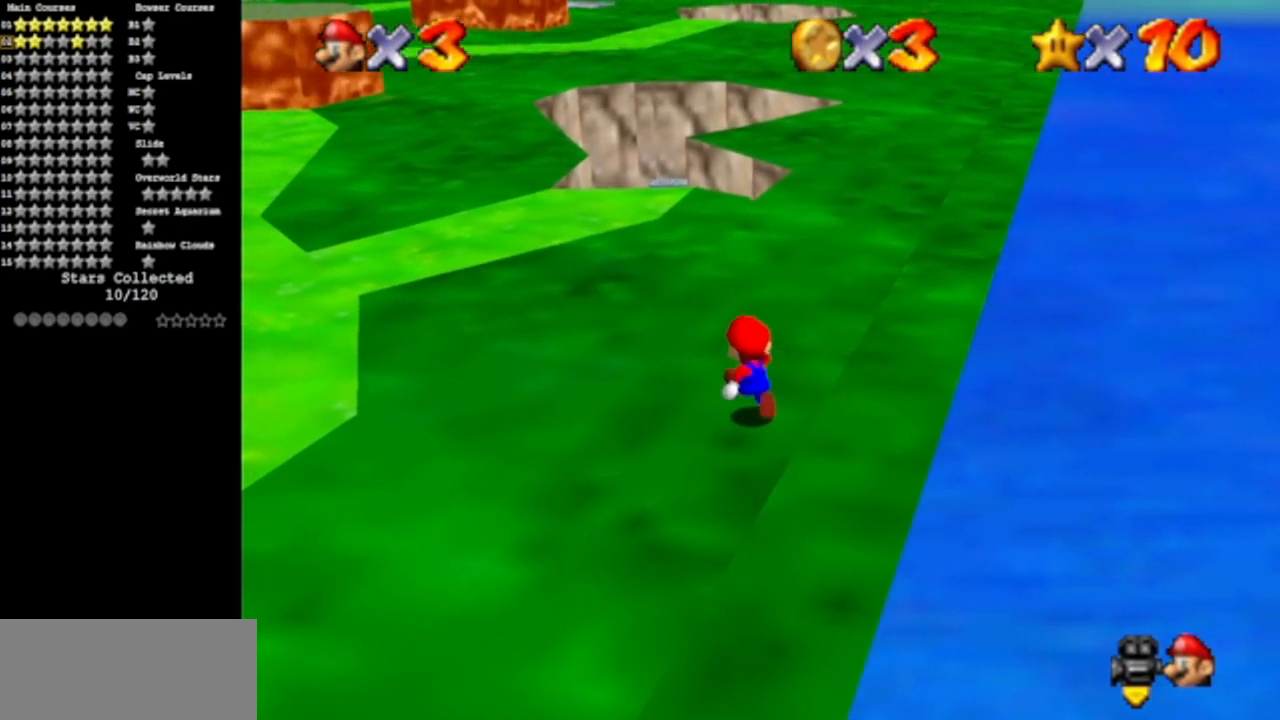
{"buttons": [], "left_stick": "up", "events": [[267, "A", "down"], [367, "A", "up"]]}
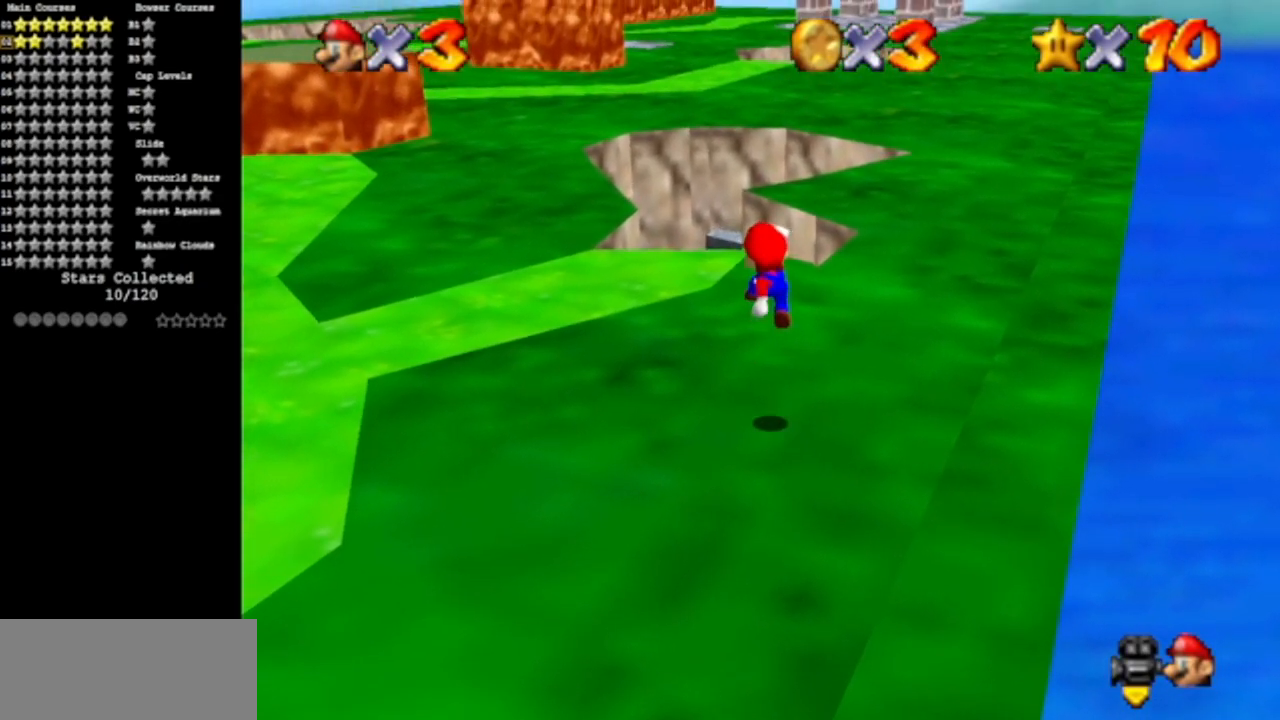
{"buttons": [], "left_stick": "up", "events": [[417, "A", "down"], [500, "A", "up"]]}